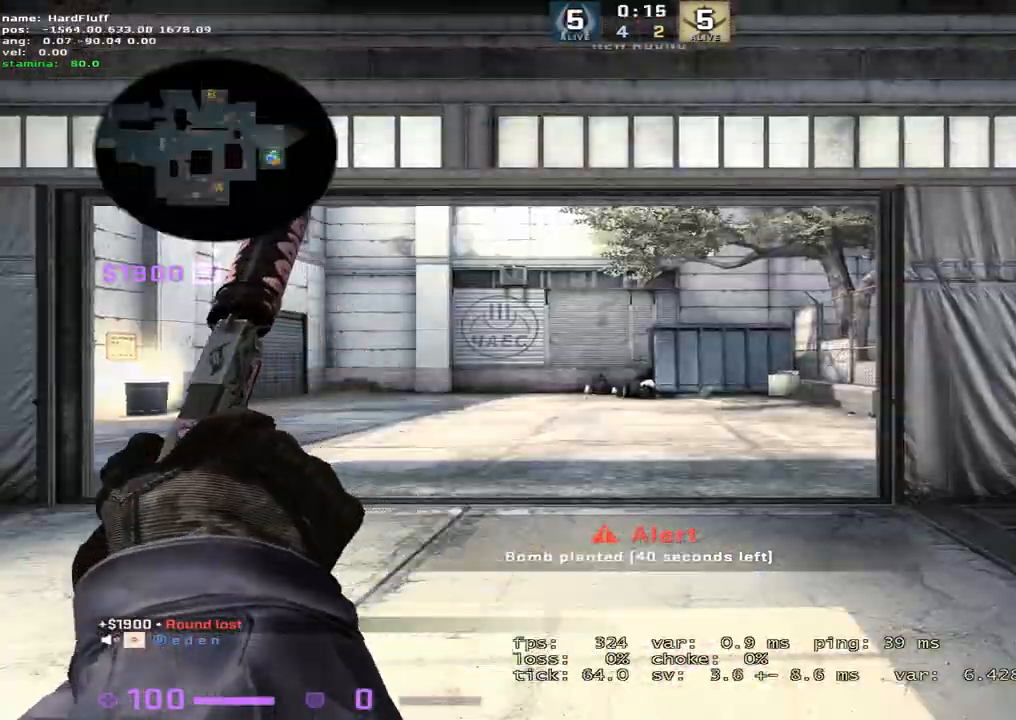
Gameplay with keyboard; each line is a JSON object with the keys held at the frame after it. "events" lists presses ("down") and releases ("up") of "1", "2", "3", "4", "5", "a", "alt", "b", "c", "ctrl", "d", "e", "f", "g", "q", "r", "s", "shift", "space", "t", "tab", "tilde", "v", "w", "x" and "z" between this image and that frame as [ms after this image, input, new state], when the widget could be followed in between. No other keys are recorded. Mouse input is not recorded.
{"keys": ["w"], "events": [[267, "w", "down"]]}
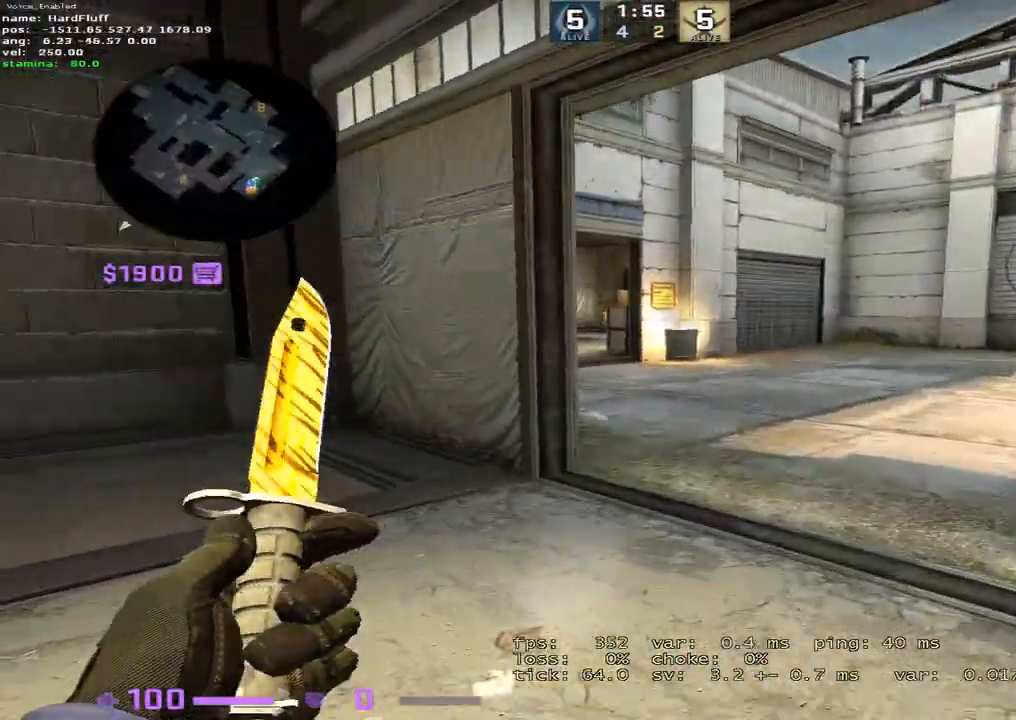
{"keys": ["w"], "events": [[267, "d", "down"], [450, "d", "up"]]}
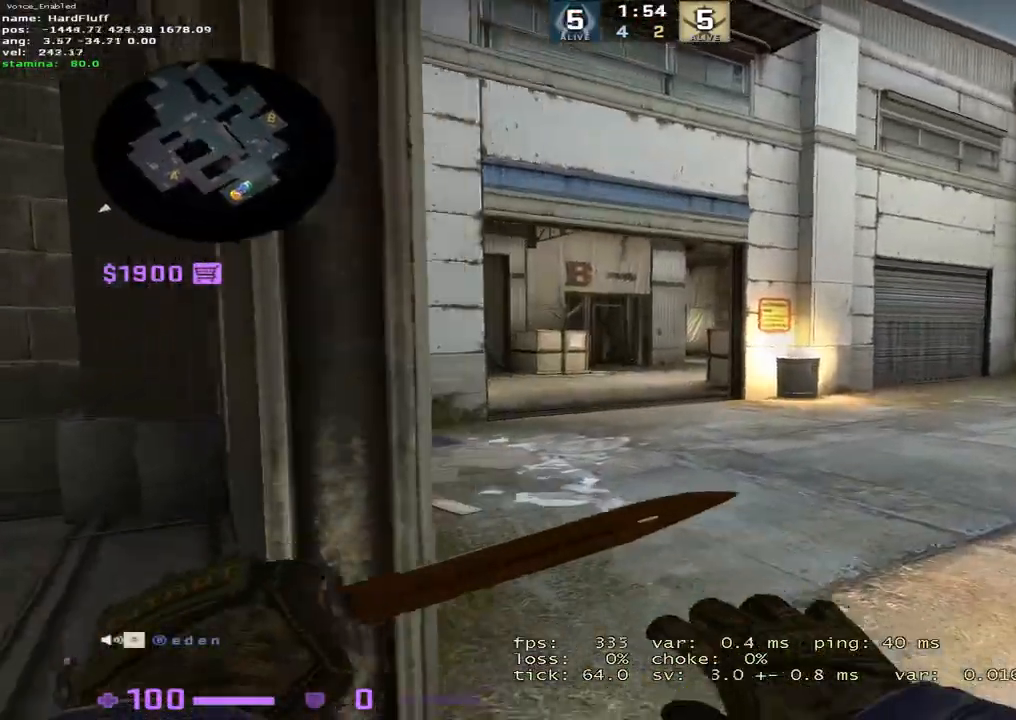
{"keys": ["w"], "events": []}
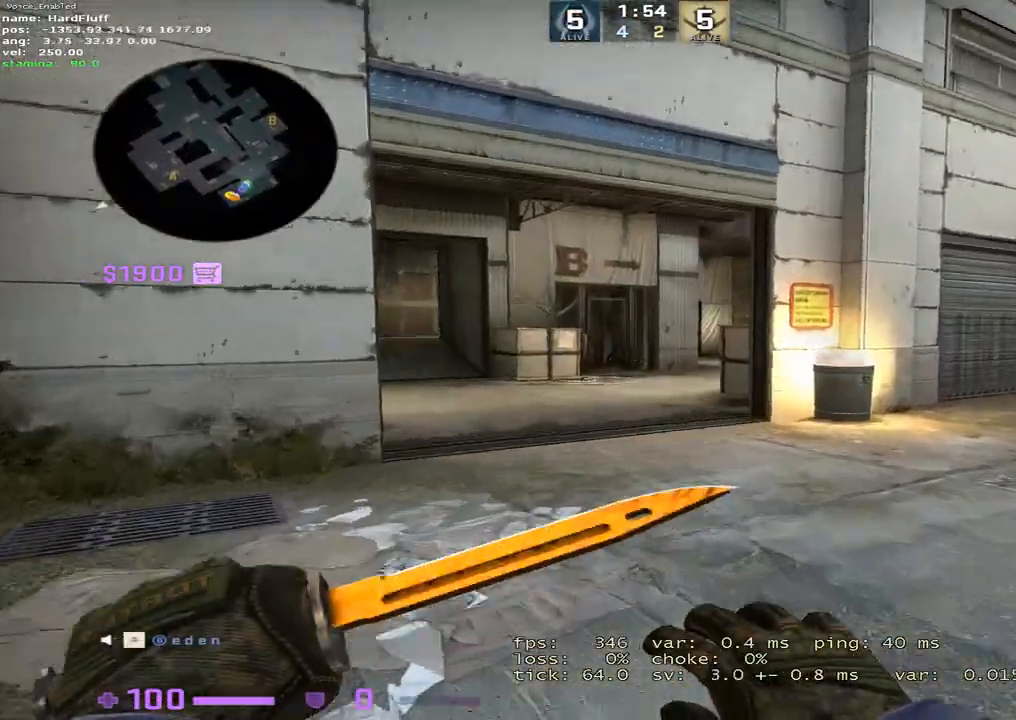
{"keys": ["w"], "events": []}
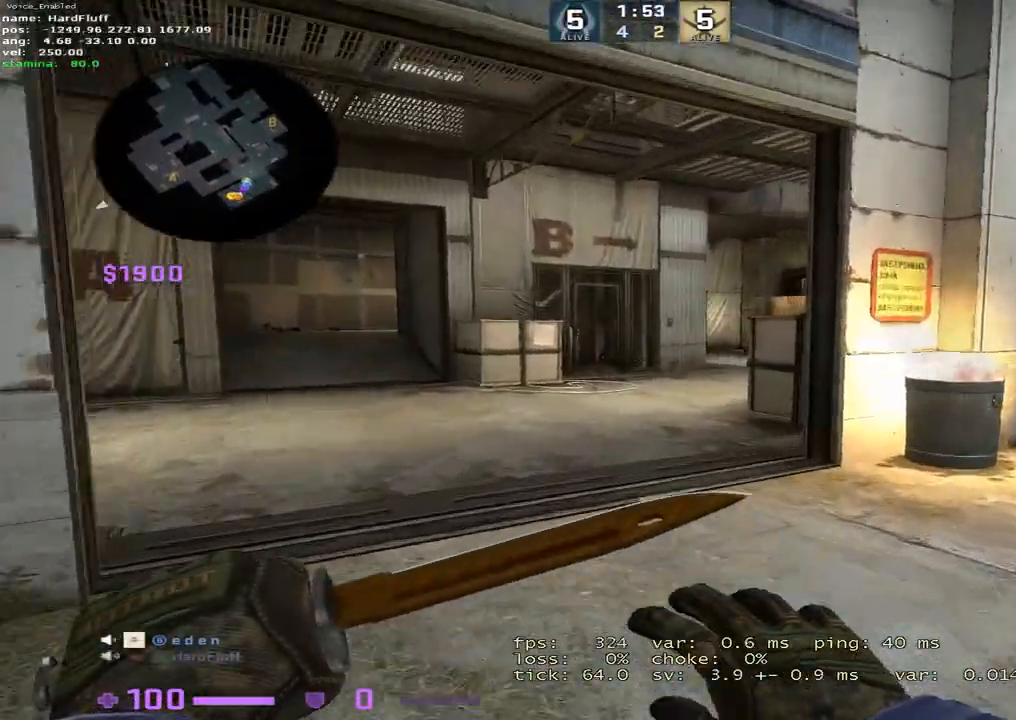
{"keys": ["w"], "events": []}
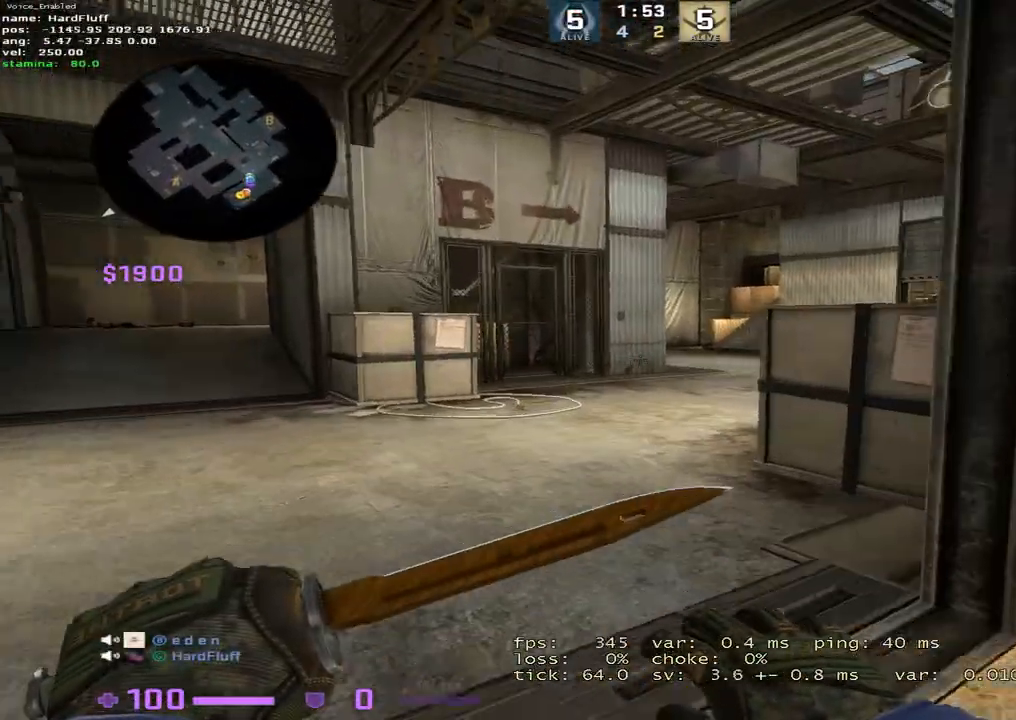
{"keys": ["w"], "events": []}
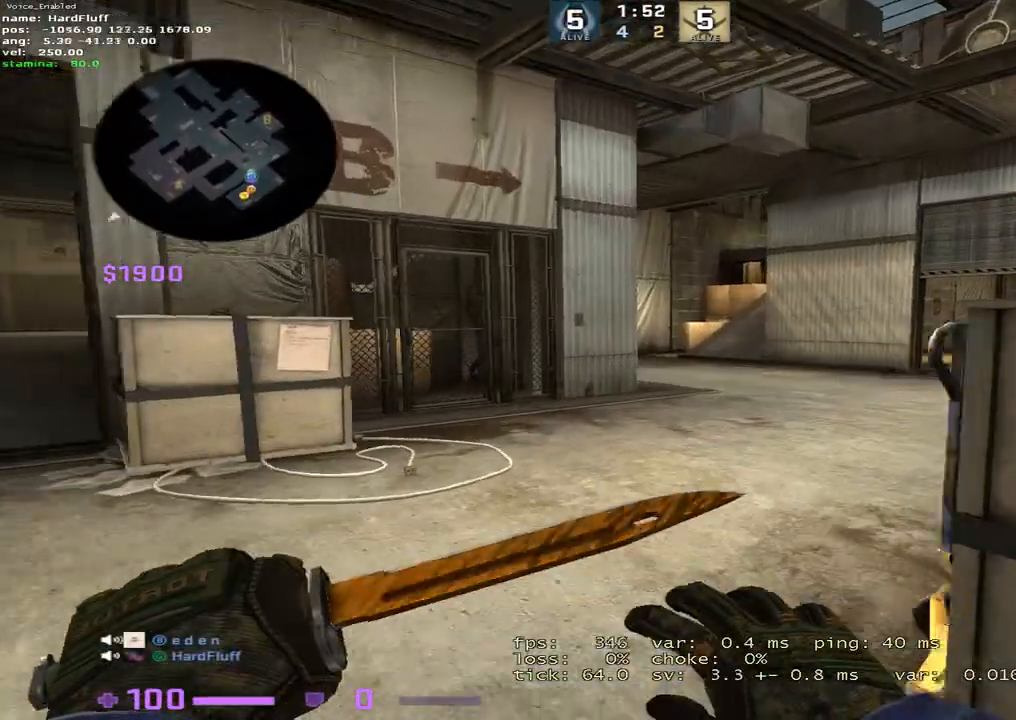
{"keys": ["w"], "events": []}
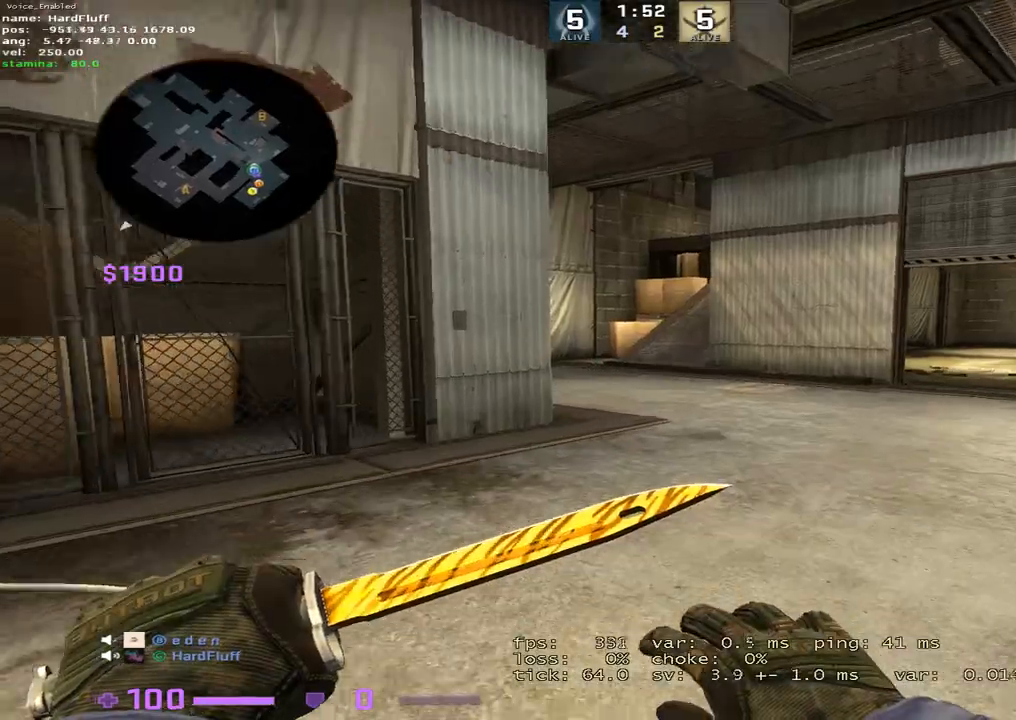
{"keys": ["w"], "events": []}
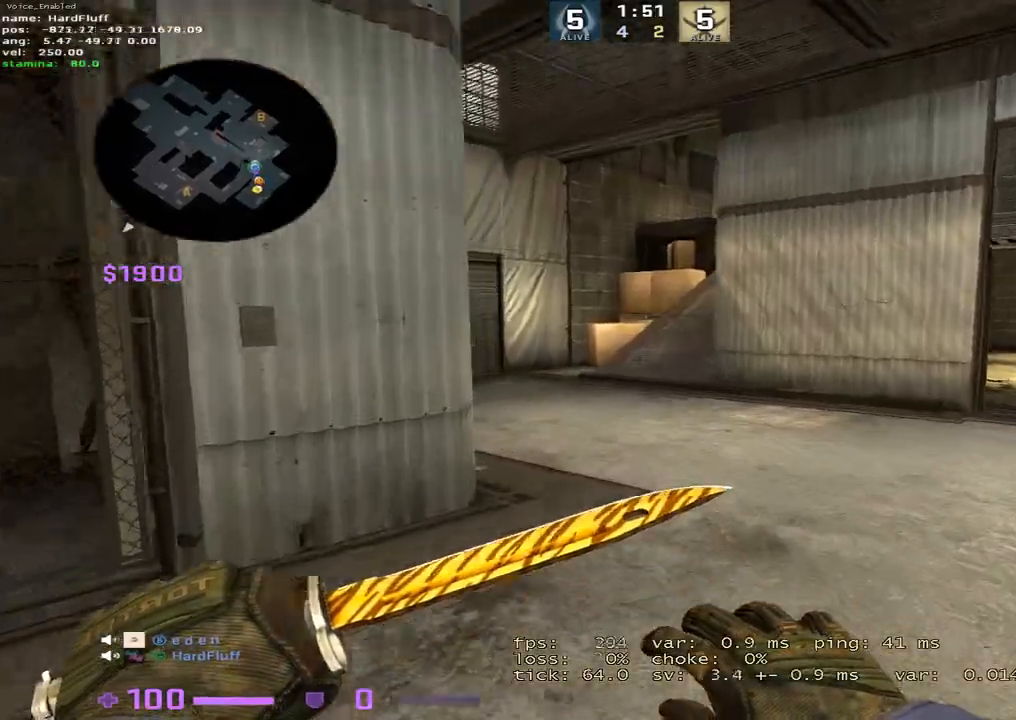
{"keys": ["w"], "events": []}
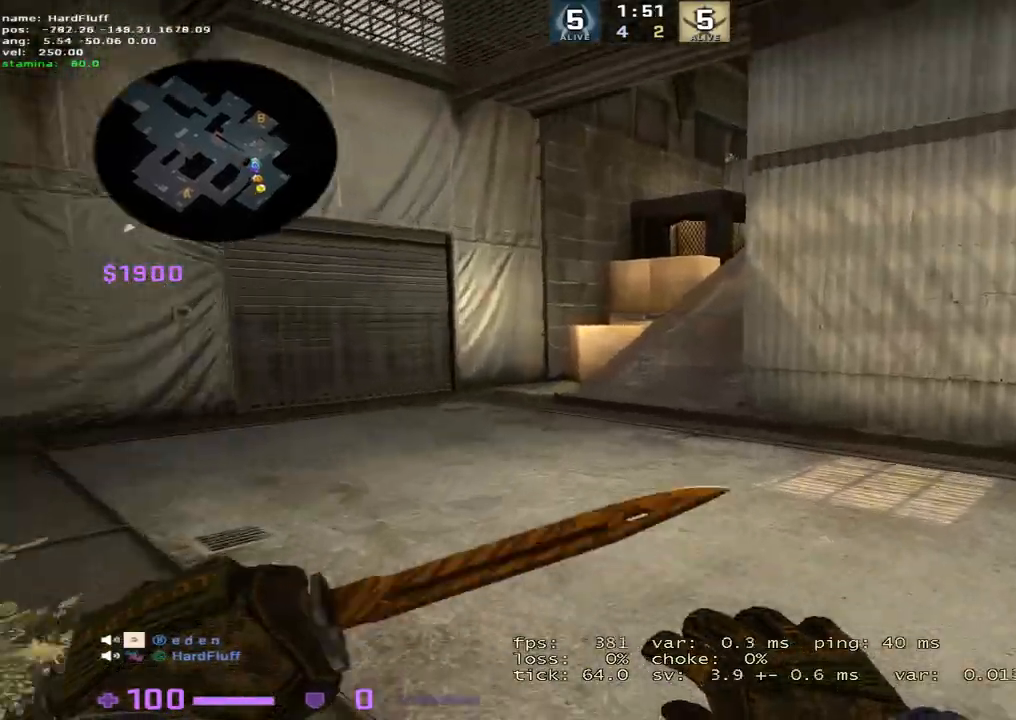
{"keys": ["w"], "events": []}
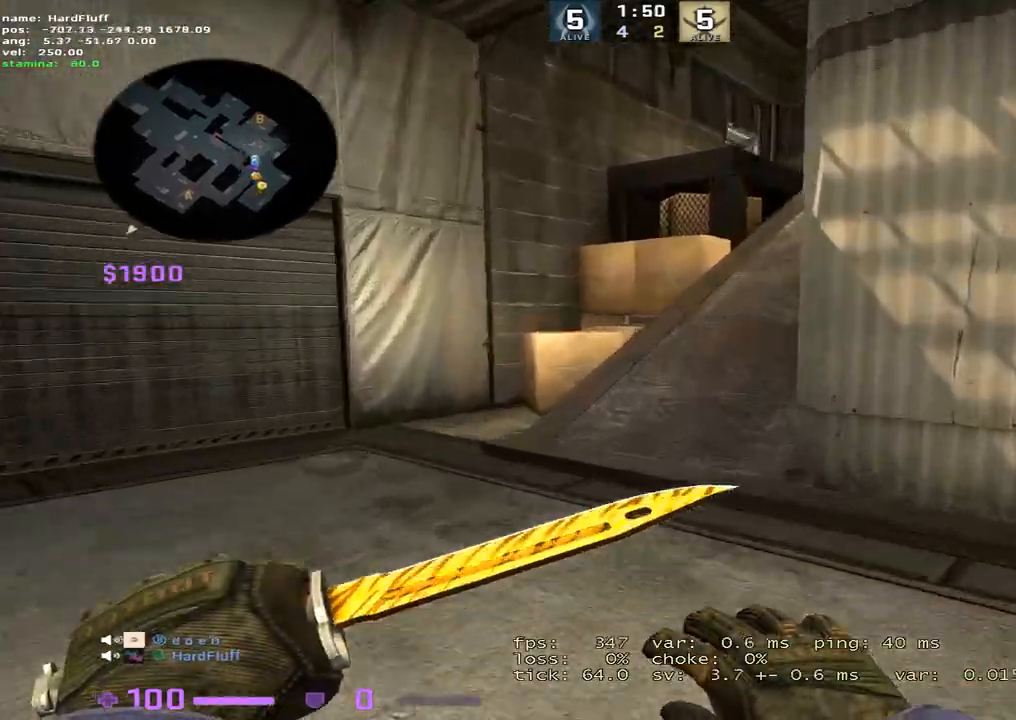
{"keys": ["w"], "events": []}
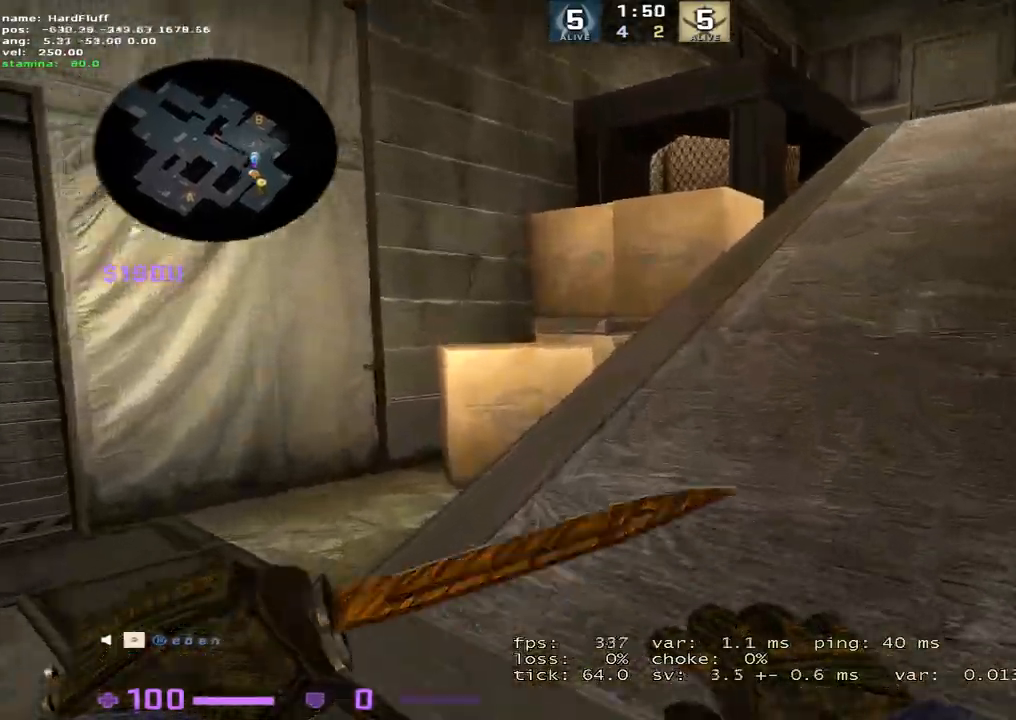
{"keys": ["d", "w"], "events": [[83, "d", "down"], [350, "d", "up"], [467, "d", "down"]]}
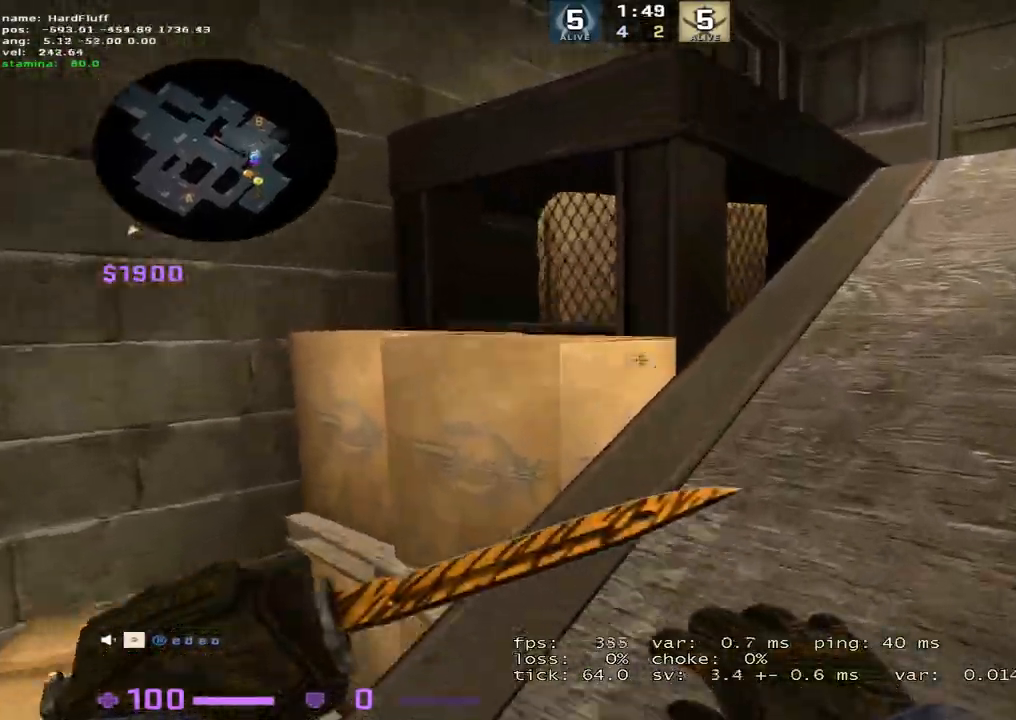
{"keys": ["w"], "events": [[417, "d", "up"]]}
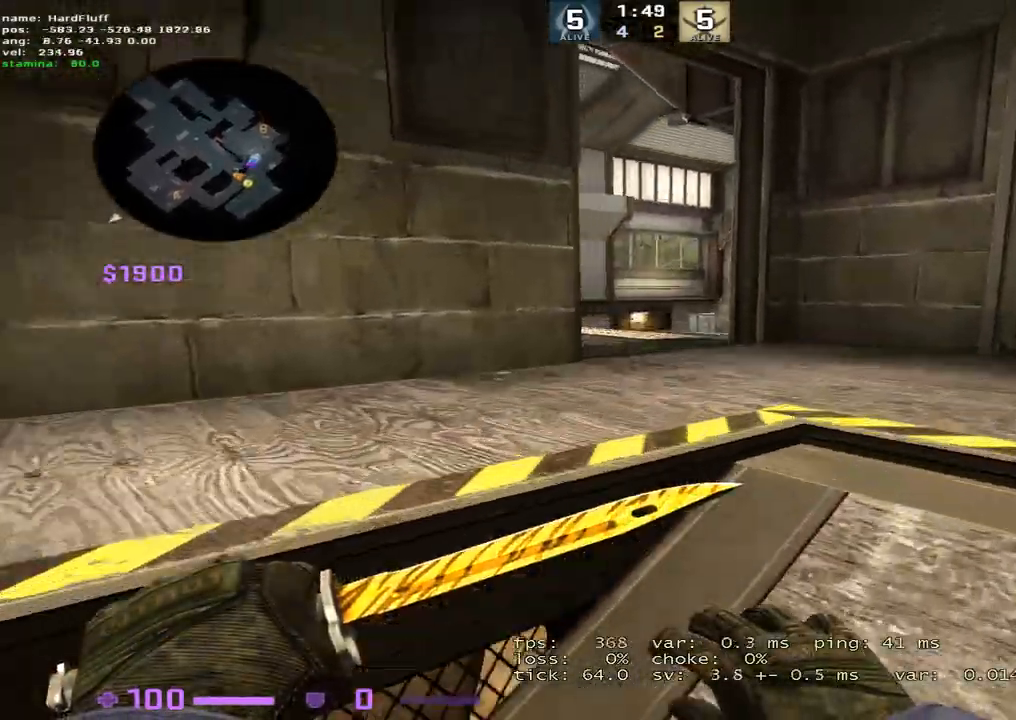
{"keys": ["d", "w"], "events": [[100, "d", "down"], [217, "d", "up"], [433, "d", "down"]]}
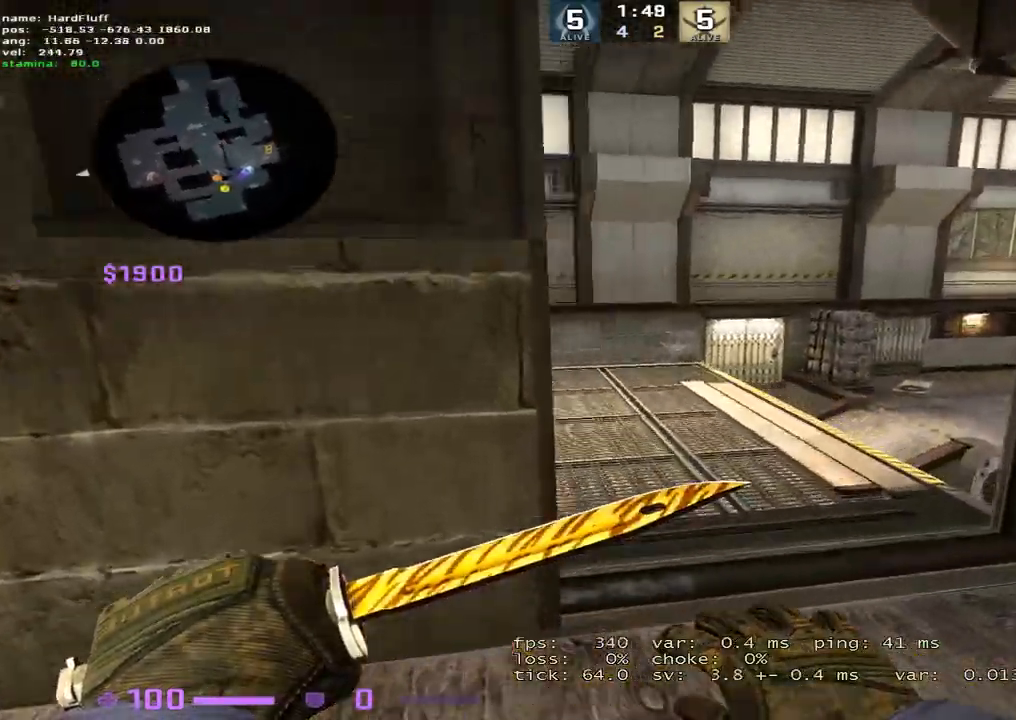
{"keys": ["w"], "events": [[67, "d", "up"]]}
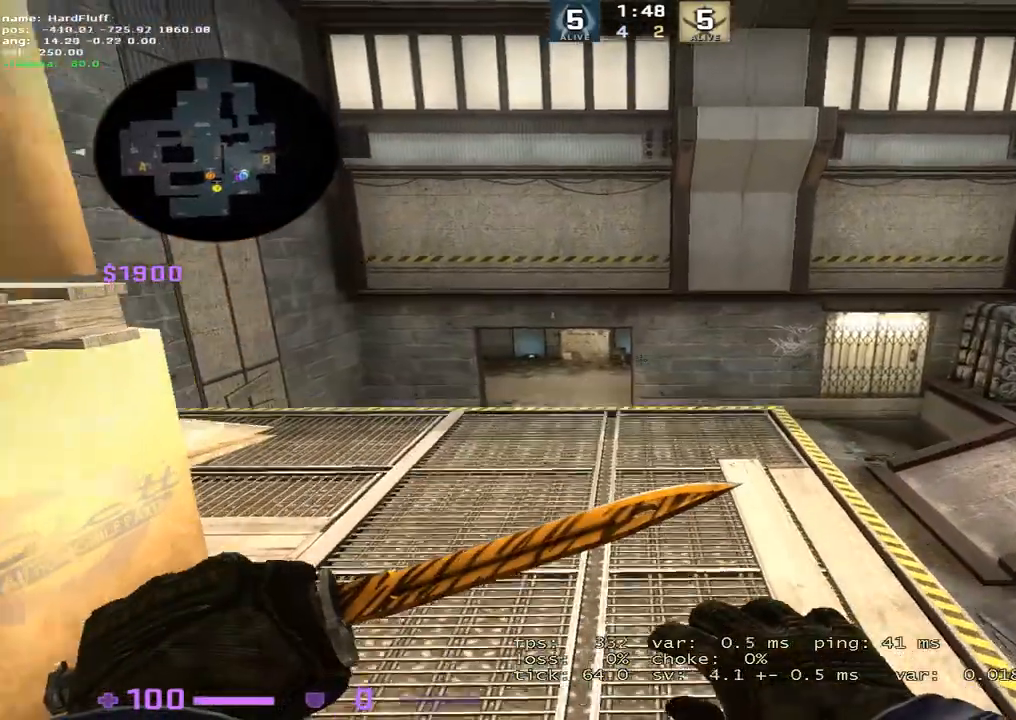
{"keys": ["w"], "events": []}
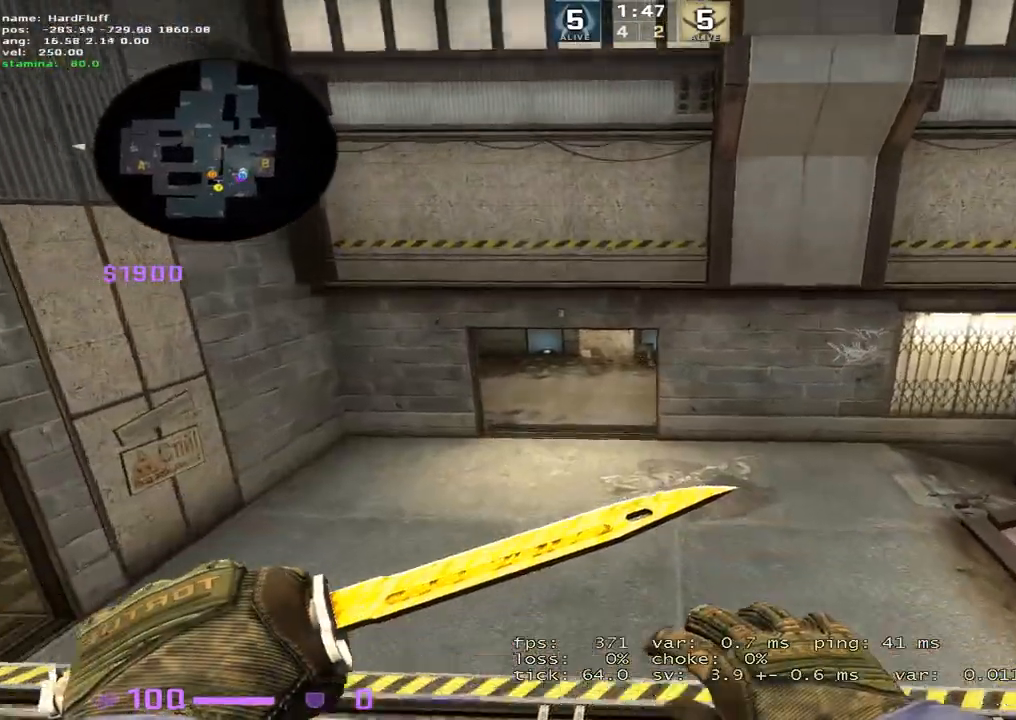
{"keys": ["w"], "events": [[117, "f", "down"], [234, "f", "up"]]}
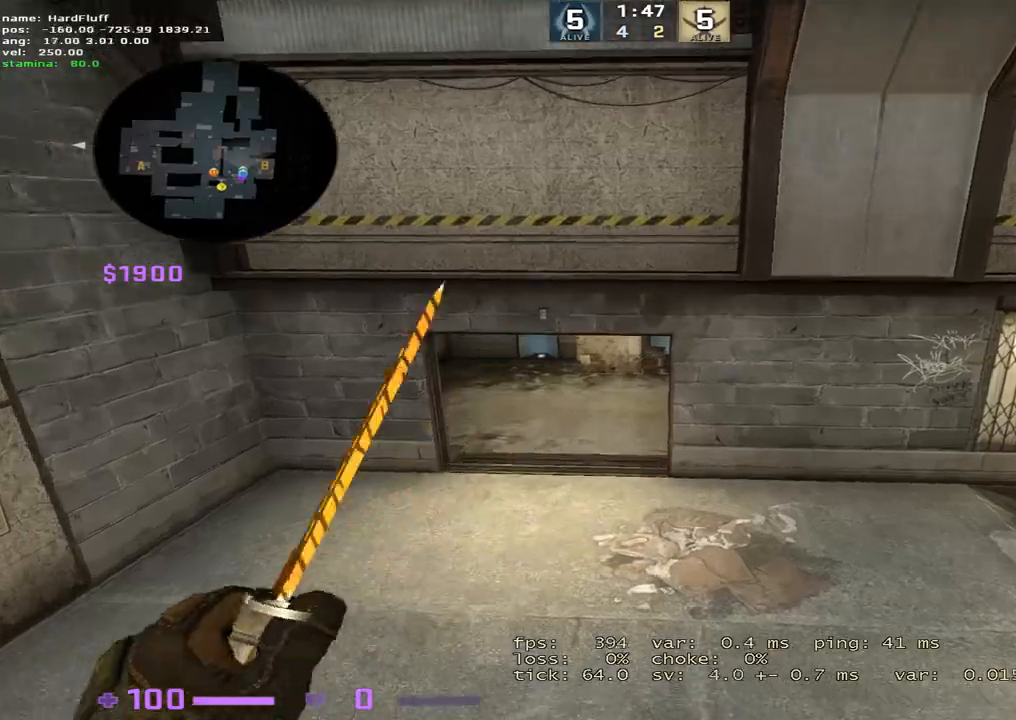
{"keys": ["2", "w"], "events": [[500, "2", "down"]]}
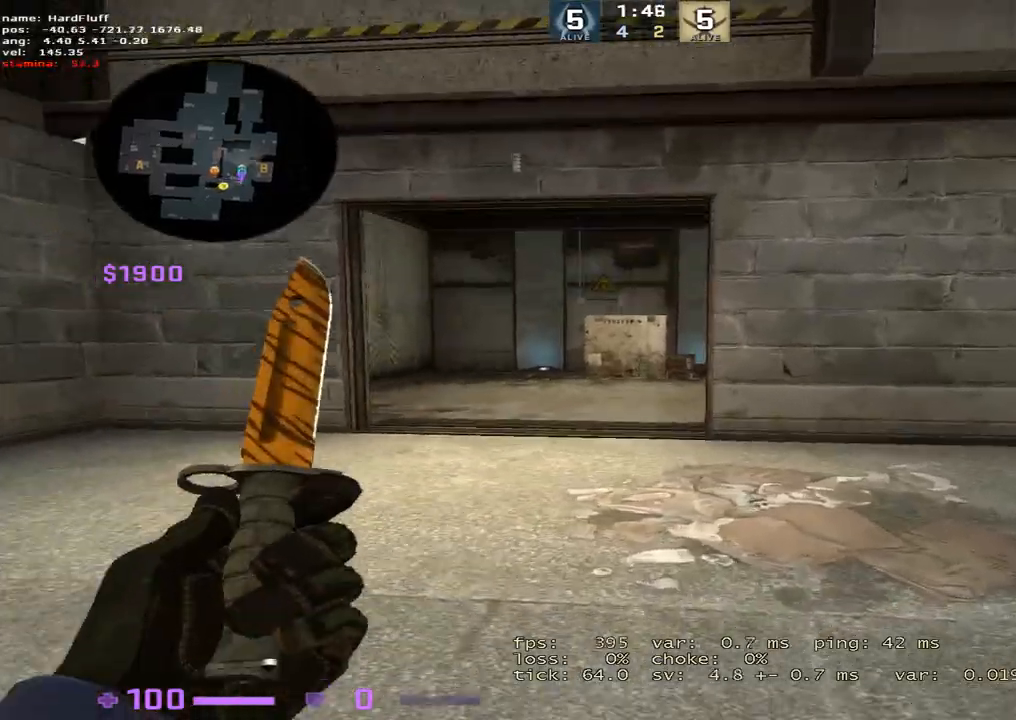
{"keys": ["a", "w"], "events": [[150, "2", "up"], [334, "a", "down"]]}
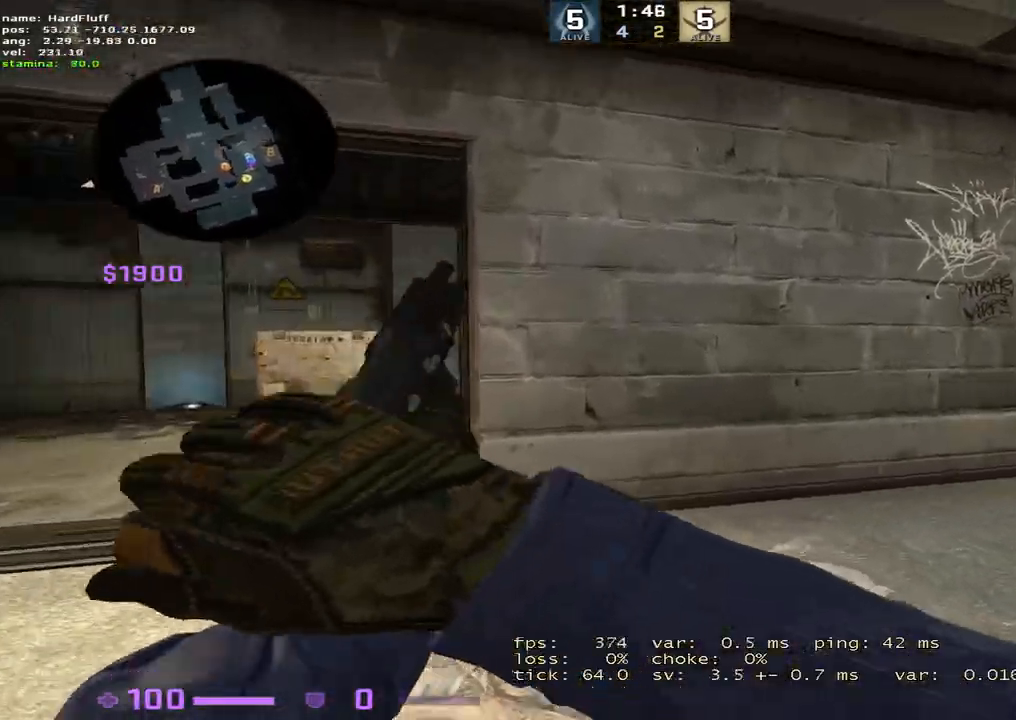
{"keys": ["w"], "events": [[117, "a", "up"], [200, "a", "down"], [417, "a", "up"]]}
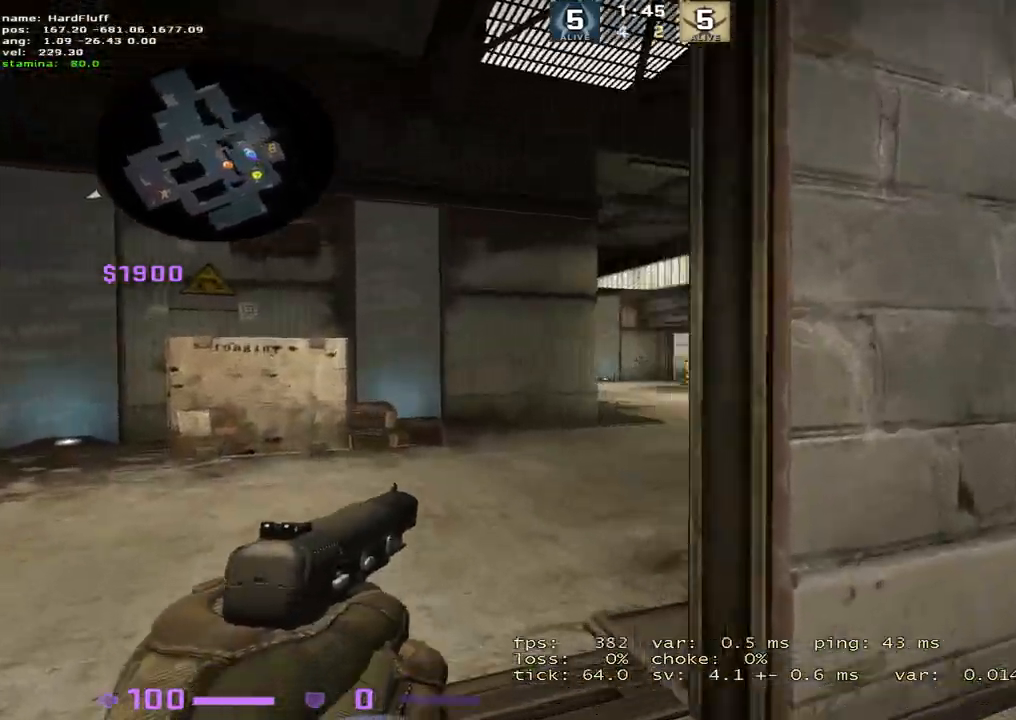
{"keys": ["w"], "events": [[67, "a", "down"], [134, "a", "up"], [267, "d", "down"], [434, "d", "up"]]}
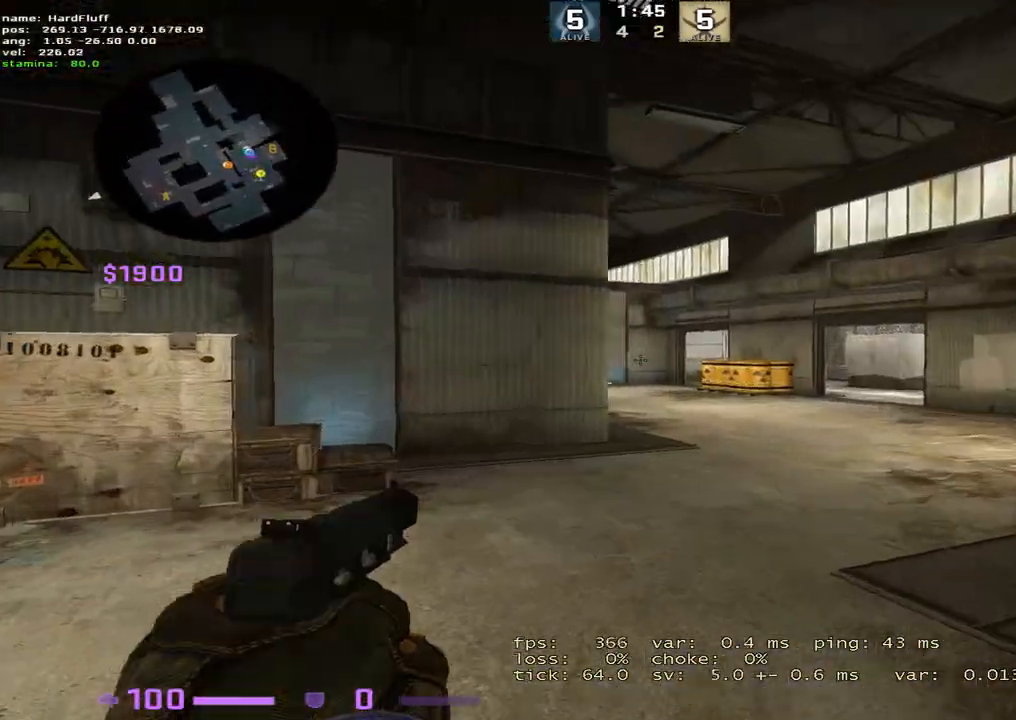
{"keys": ["d", "w"], "events": [[16, "d", "down"], [300, "d", "up"], [417, "d", "down"]]}
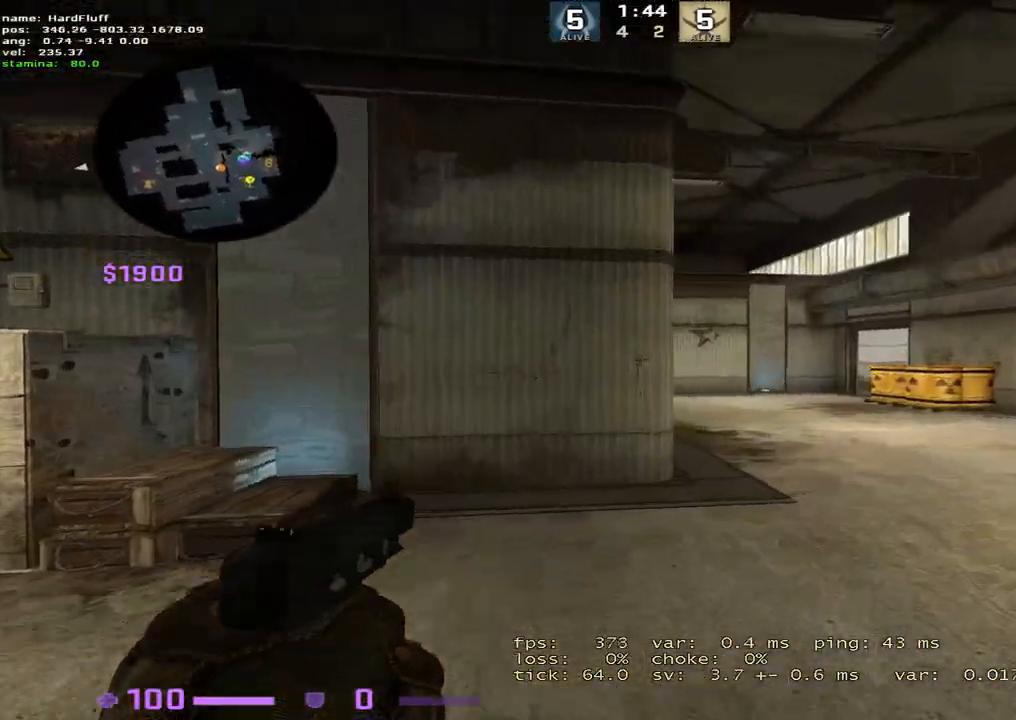
{"keys": ["d", "w"], "events": [[117, "d", "up"], [317, "d", "down"]]}
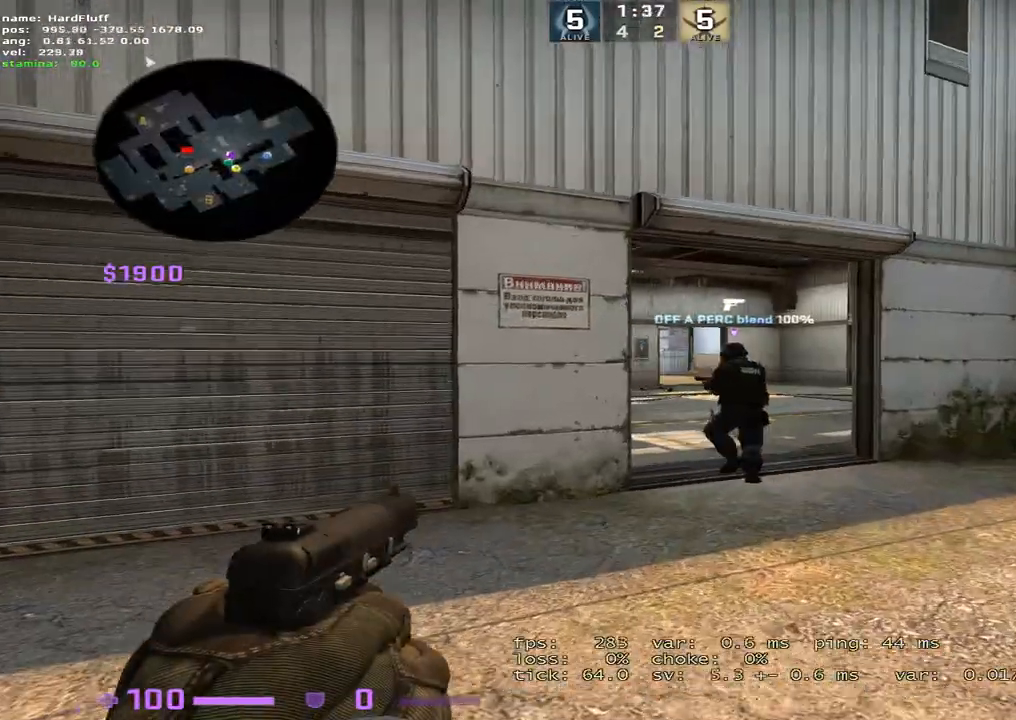
{"keys": ["d", "w"], "events": [[33, "d", "up"], [233, "d", "down"]]}